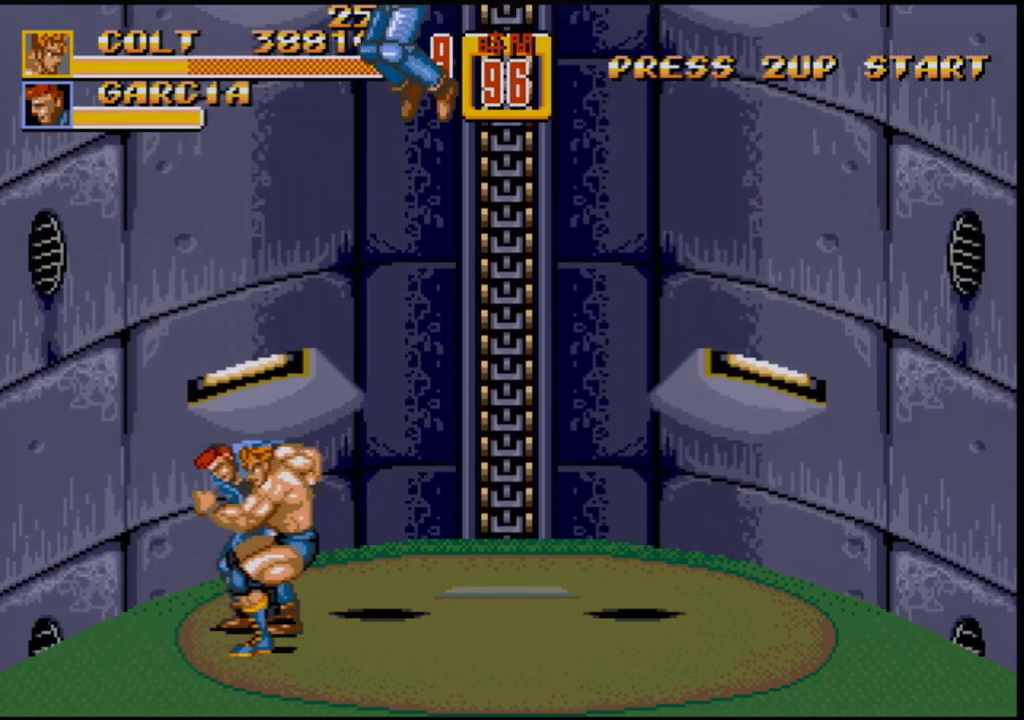
Gameplay with a controller (Xbox layout); each line is a JSON object with the inputs held at the frame after it. "events" lists button and stick changes between this image and that frame as [ms after this image, input, new state], when the widget could be followed in between. Not read: L1 L2 L3 R1 R2 R3.
{"buttons": [], "events": [[67, "B", "down"], [67, "DPAD_UP", "up"], [167, "B", "up"]]}
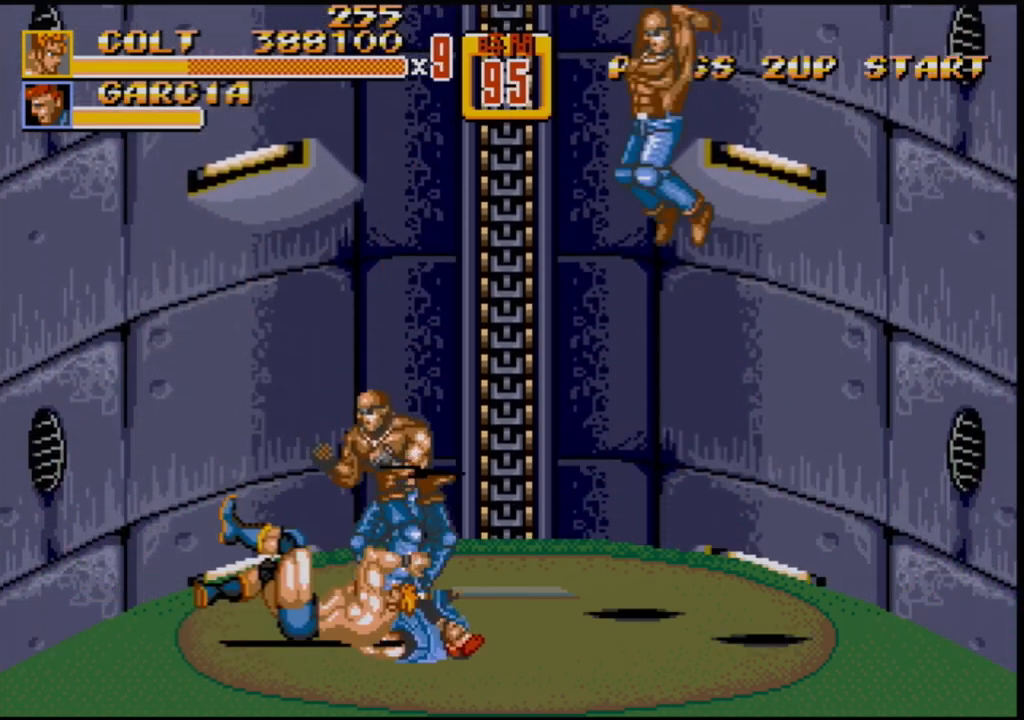
{"buttons": ["B", "DPAD_UP", "DPAD_RIGHT"], "events": [[417, "DPAD_RIGHT", "down"], [433, "DPAD_UP", "down"], [483, "B", "down"]]}
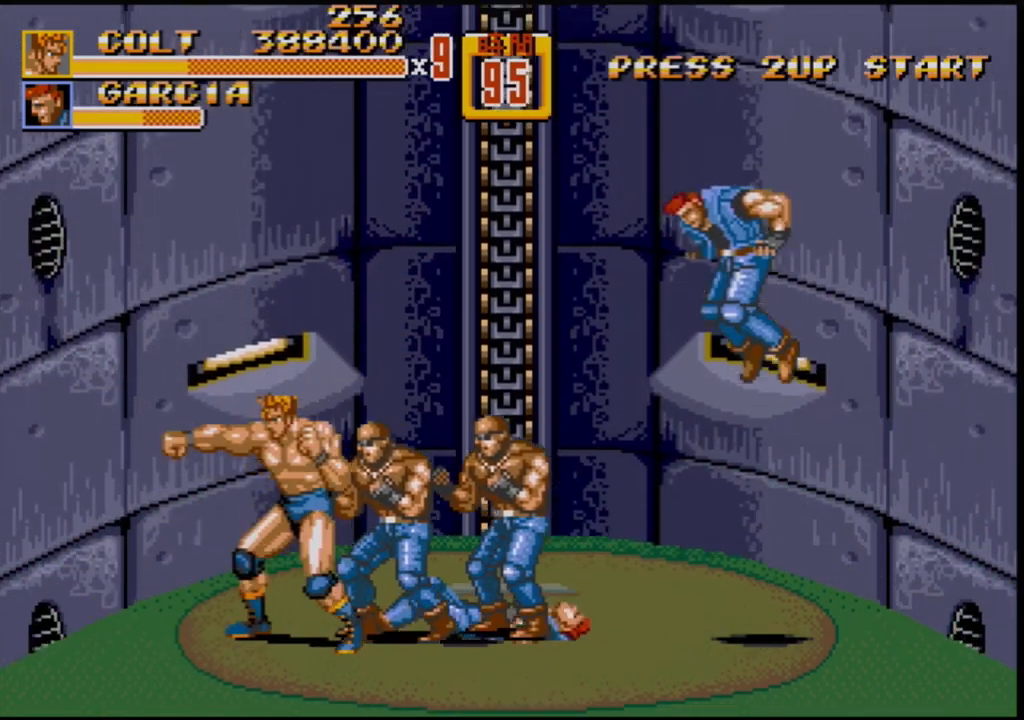
{"buttons": ["DPAD_RIGHT"], "events": [[50, "B", "up"], [50, "DPAD_UP", "up"], [67, "DPAD_RIGHT", "up"], [200, "B", "down"], [250, "B", "up"], [300, "B", "down"], [317, "DPAD_RIGHT", "down"], [350, "B", "up"], [417, "B", "down"], [483, "B", "up"]]}
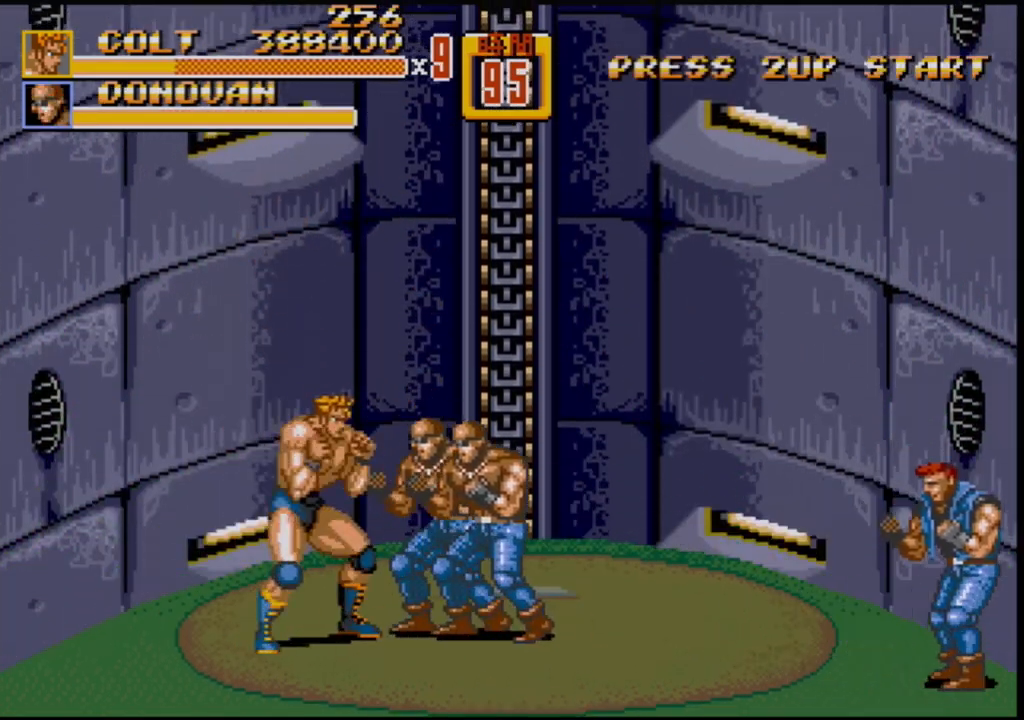
{"buttons": [], "events": [[33, "B", "down"], [100, "B", "up"], [183, "B", "down"], [250, "B", "up"], [267, "B", "down"], [267, "DPAD_RIGHT", "up"], [333, "B", "up"], [383, "B", "down"], [467, "B", "up"]]}
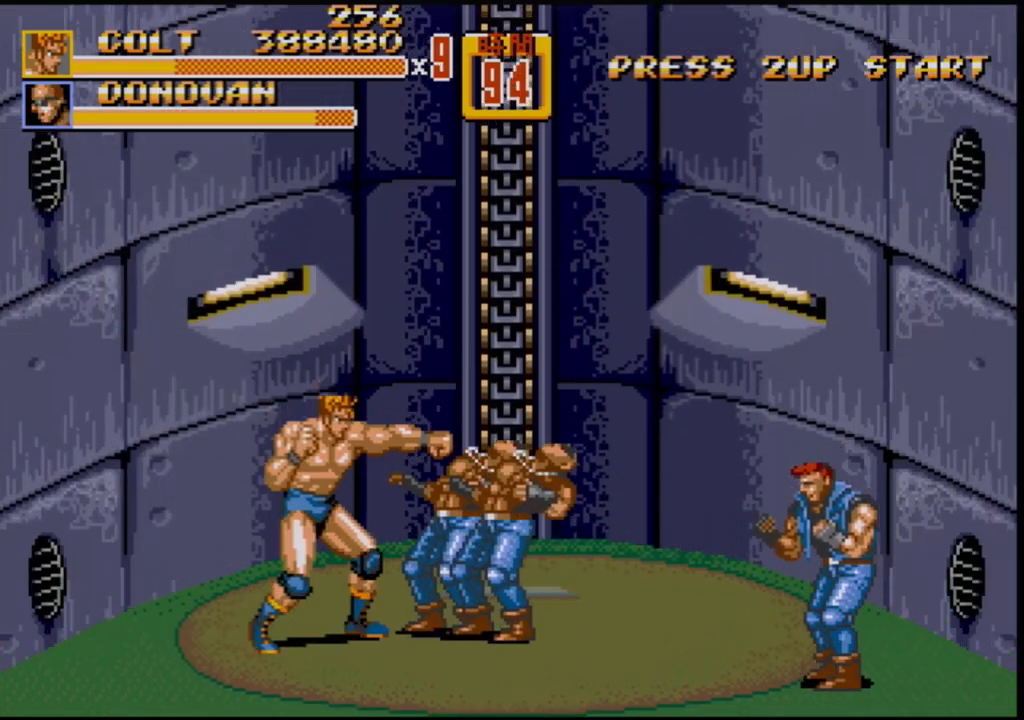
{"buttons": ["B"], "events": [[400, "B", "down"]]}
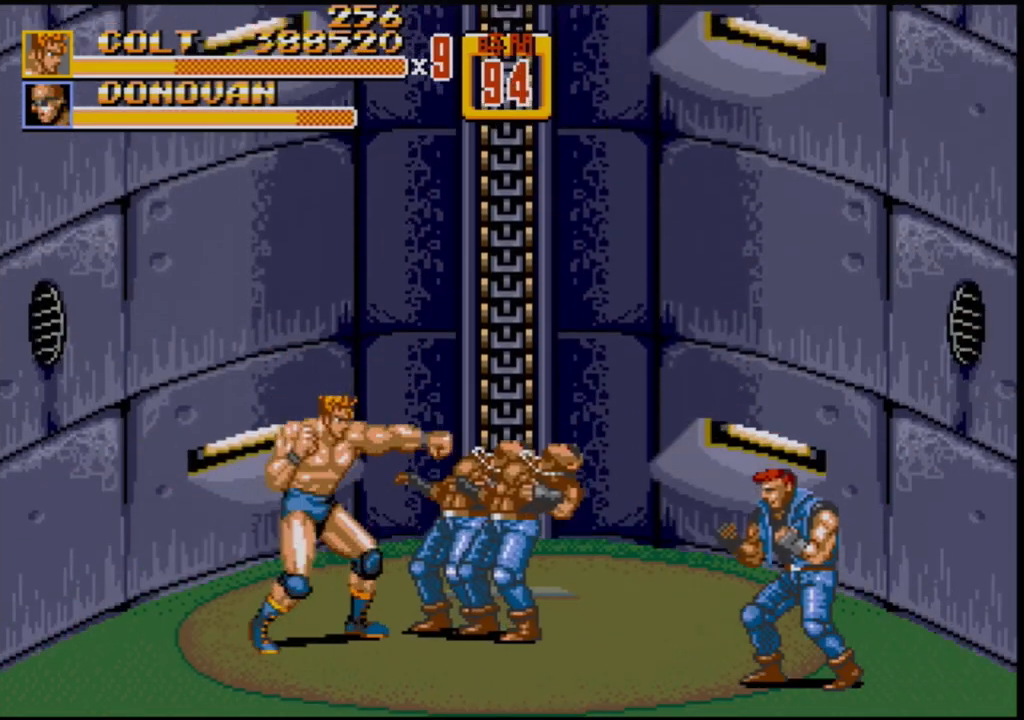
{"buttons": ["DPAD_RIGHT"], "events": [[33, "B", "up"], [283, "B", "down"], [417, "B", "up"], [500, "DPAD_RIGHT", "down"]]}
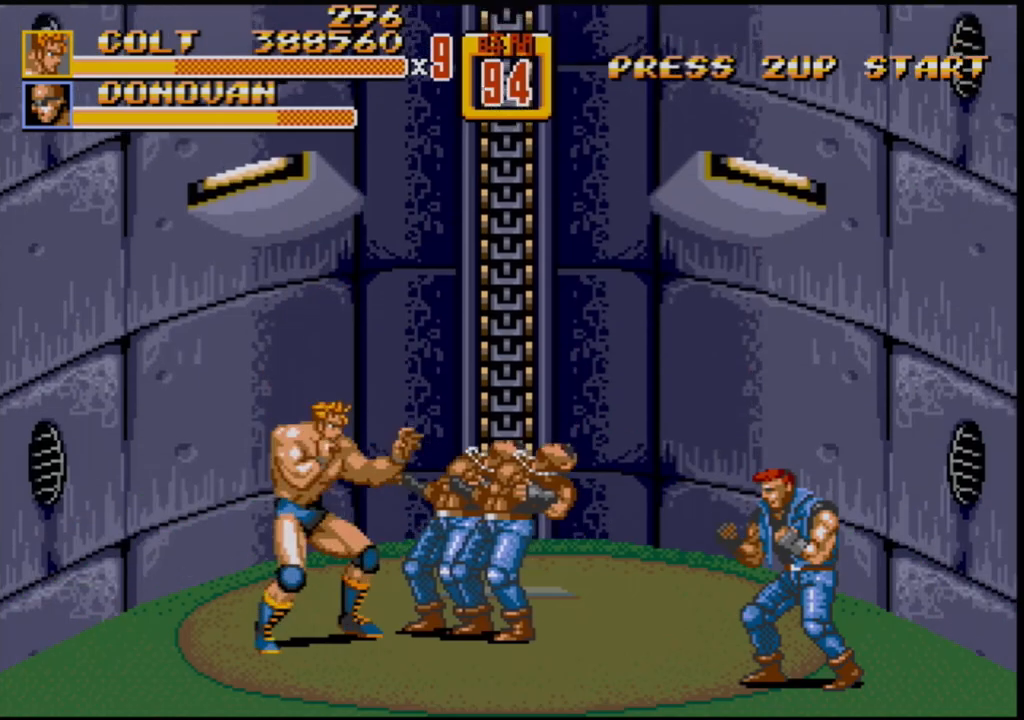
{"buttons": ["B"], "events": [[33, "DPAD_RIGHT", "up"], [100, "DPAD_RIGHT", "down"], [150, "B", "down"], [200, "B", "up"], [250, "B", "down"], [383, "DPAD_RIGHT", "up"]]}
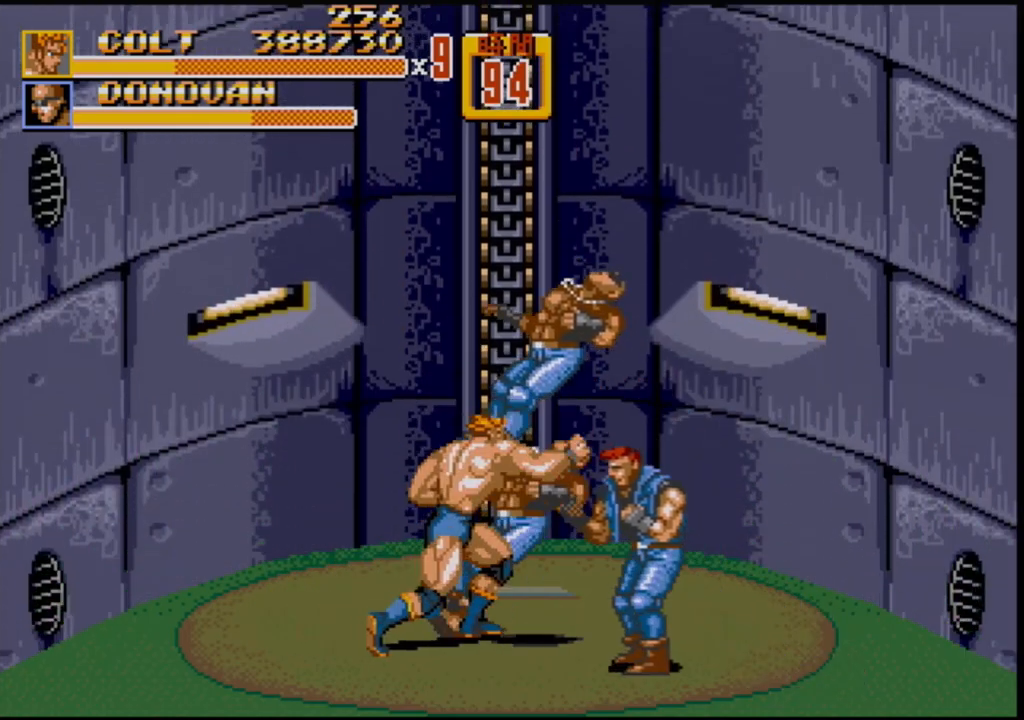
{"buttons": [], "events": [[183, "B", "up"]]}
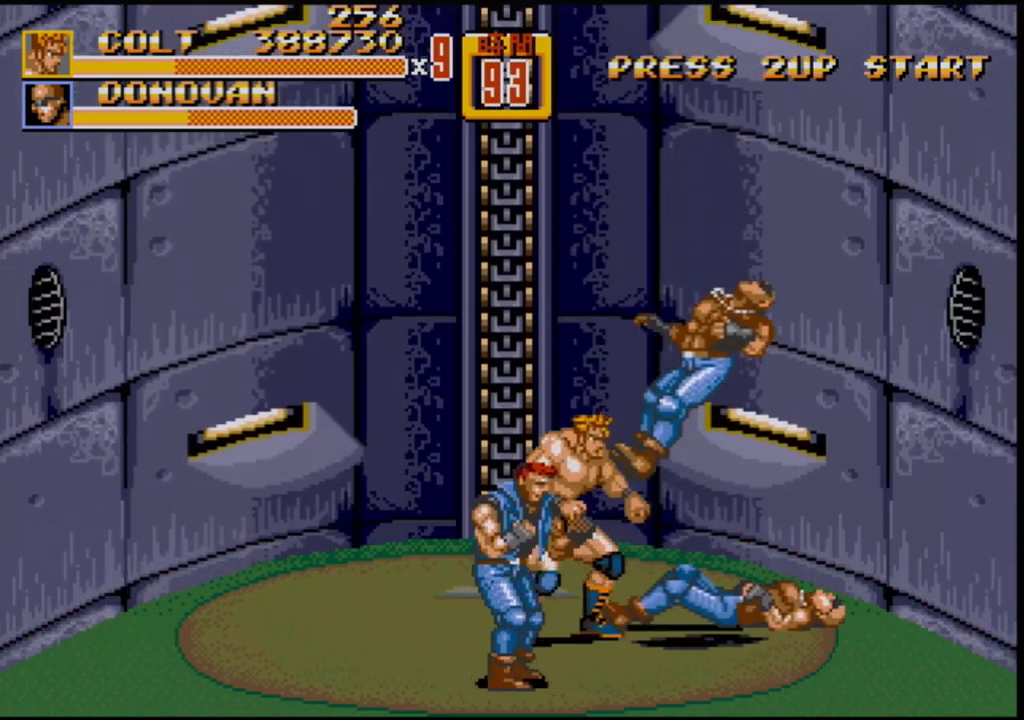
{"buttons": ["B", "DPAD_DOWN", "DPAD_LEFT"], "events": [[17, "DPAD_DOWN", "down"], [167, "DPAD_LEFT", "down"], [350, "B", "down"]]}
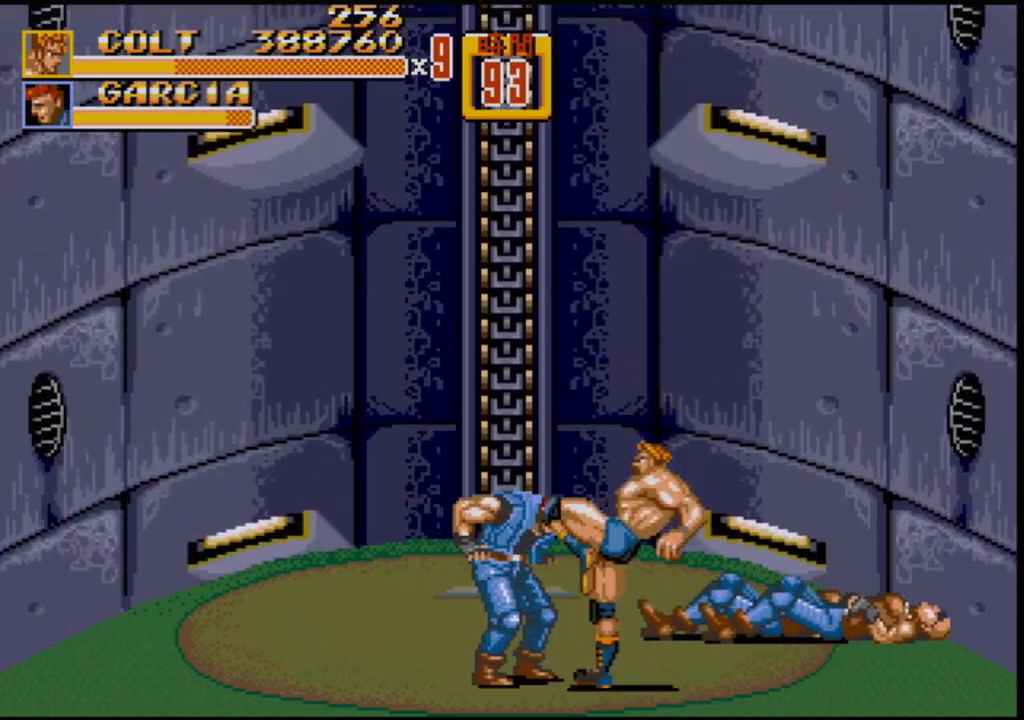
{"buttons": ["B", "DPAD_RIGHT"], "events": [[17, "B", "up"], [133, "B", "down"], [300, "DPAD_DOWN", "up"], [300, "DPAD_LEFT", "up"], [317, "B", "up"], [367, "DPAD_RIGHT", "down"], [400, "B", "down"], [450, "B", "up"], [483, "B", "down"]]}
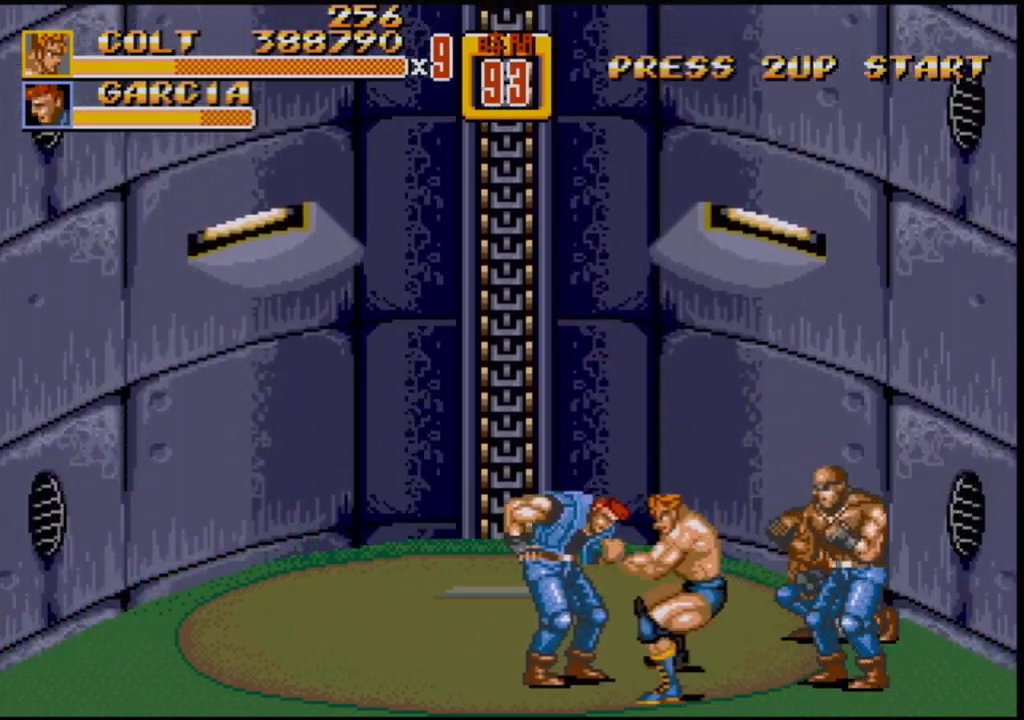
{"buttons": ["B", "DPAD_RIGHT"], "events": []}
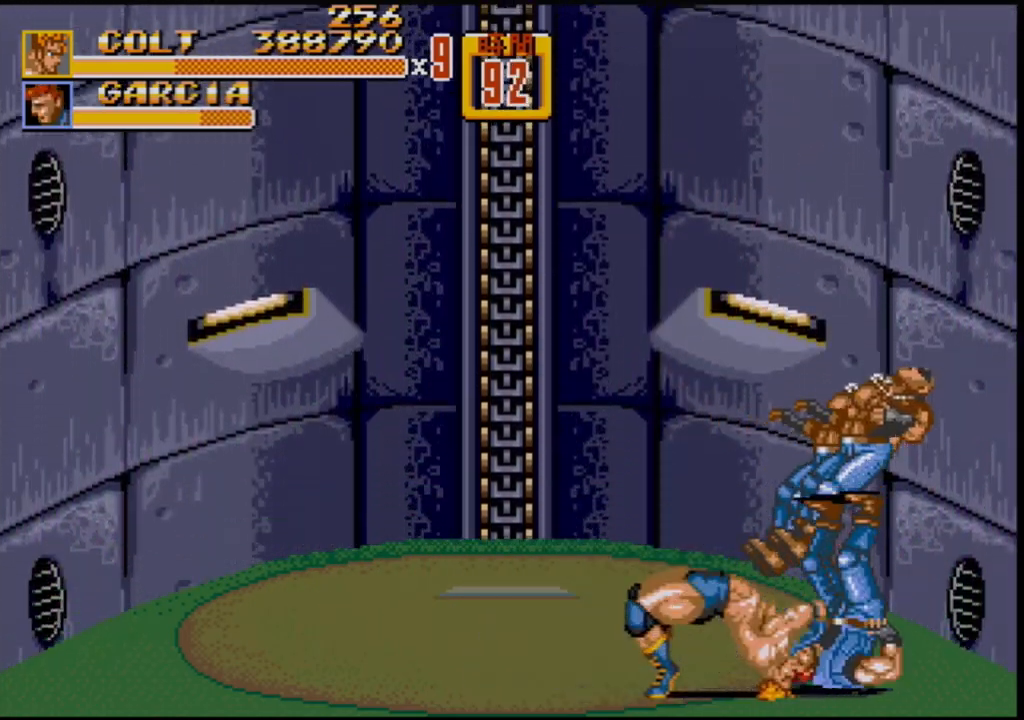
{"buttons": [], "events": [[83, "B", "up"], [200, "DPAD_UP", "down"], [350, "DPAD_UP", "up"], [400, "DPAD_RIGHT", "up"]]}
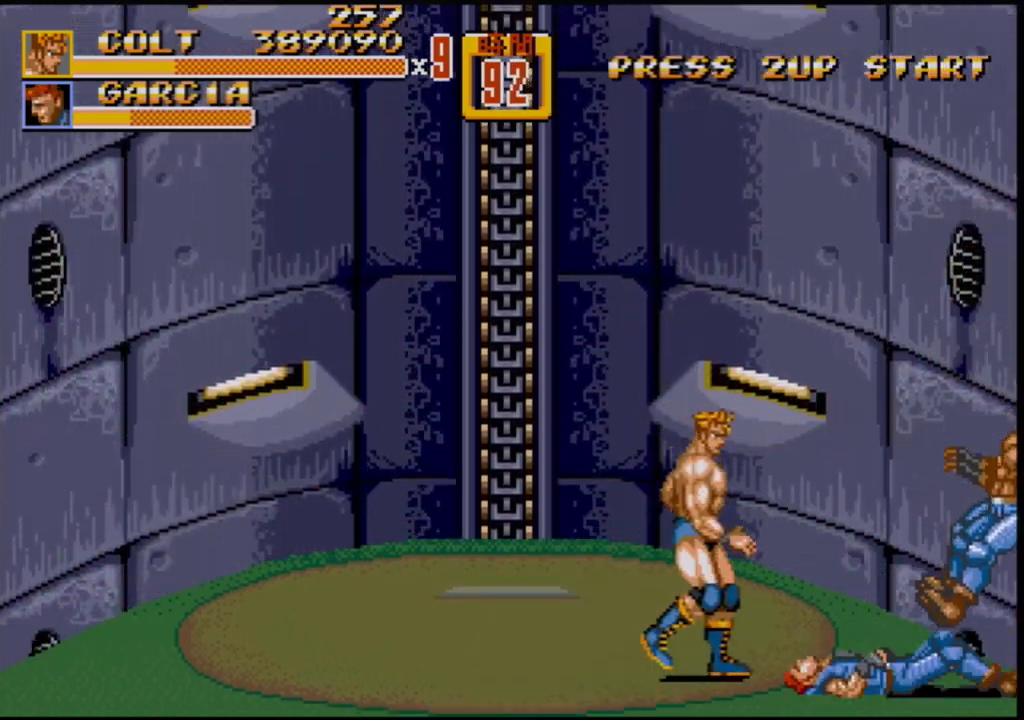
{"buttons": [], "events": [[83, "DPAD_RIGHT", "down"], [383, "DPAD_RIGHT", "up"]]}
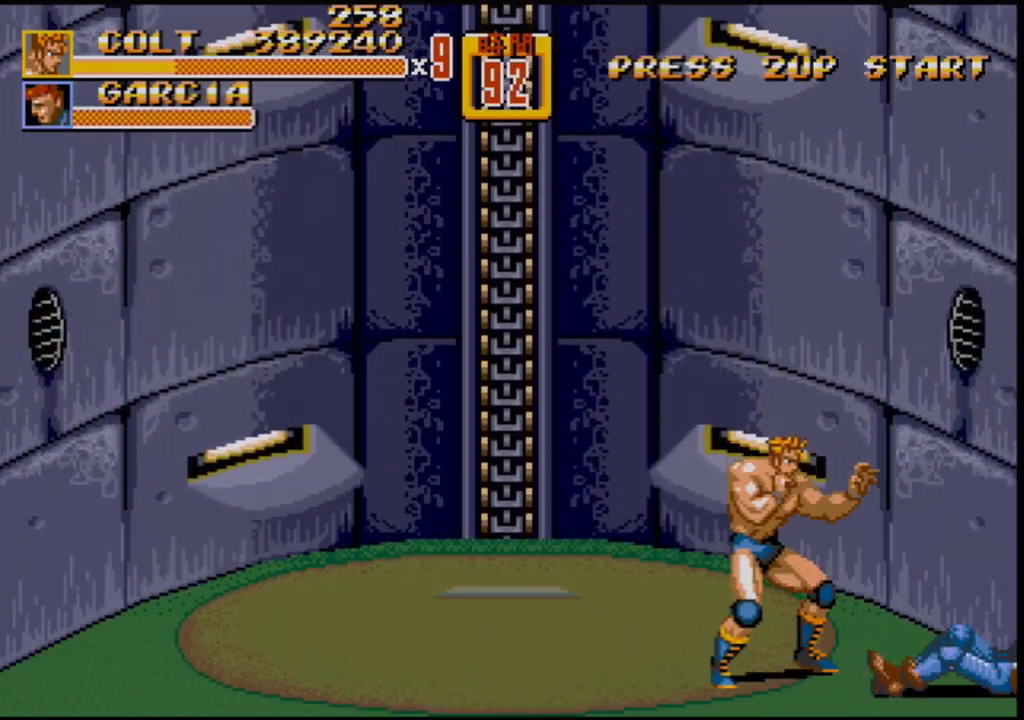
{"buttons": [], "events": [[150, "DPAD_RIGHT", "down"], [200, "DPAD_RIGHT", "up"], [267, "DPAD_RIGHT", "down"], [383, "B", "down"], [450, "B", "up"], [467, "DPAD_RIGHT", "up"]]}
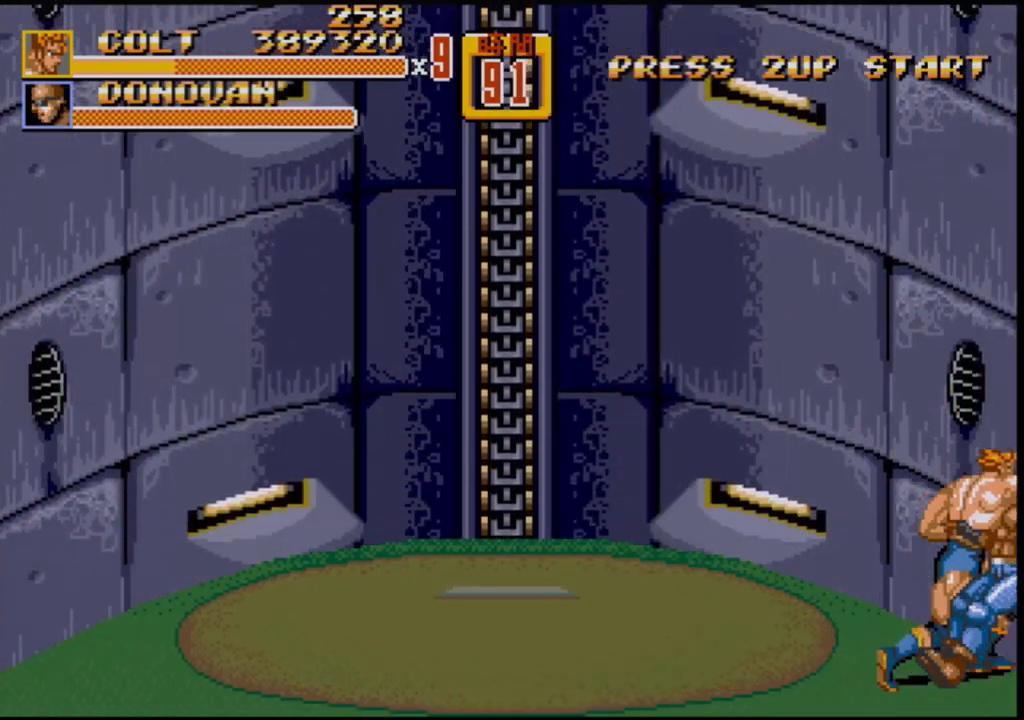
{"buttons": [], "events": []}
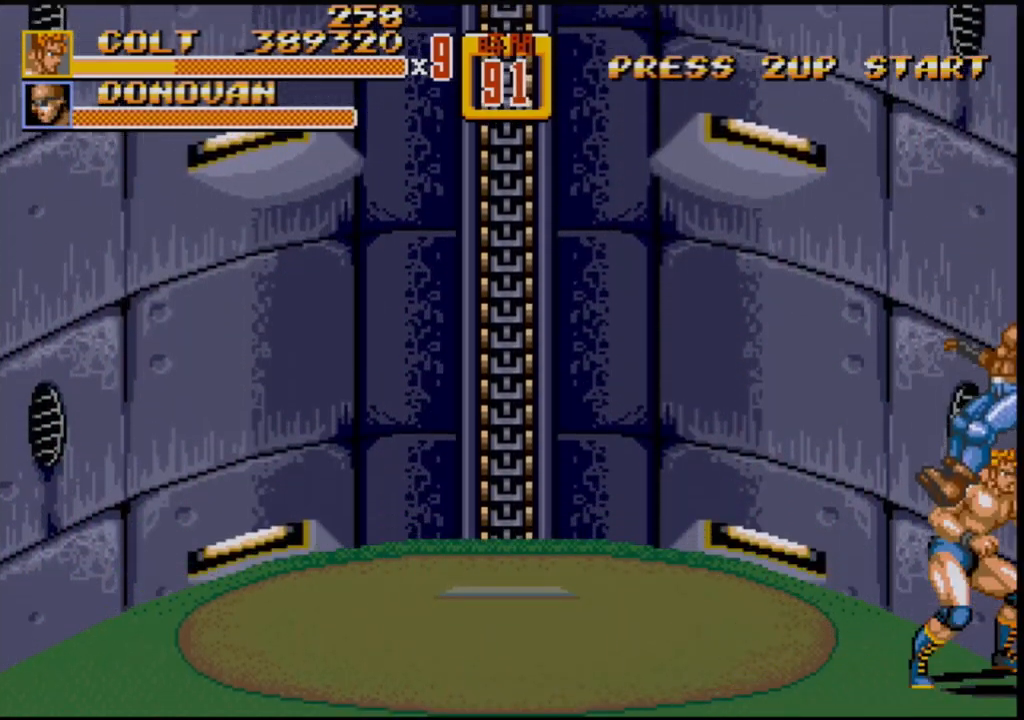
{"buttons": ["DPAD_UP", "DPAD_LEFT"], "events": [[100, "DPAD_LEFT", "down"], [100, "DPAD_UP", "down"]]}
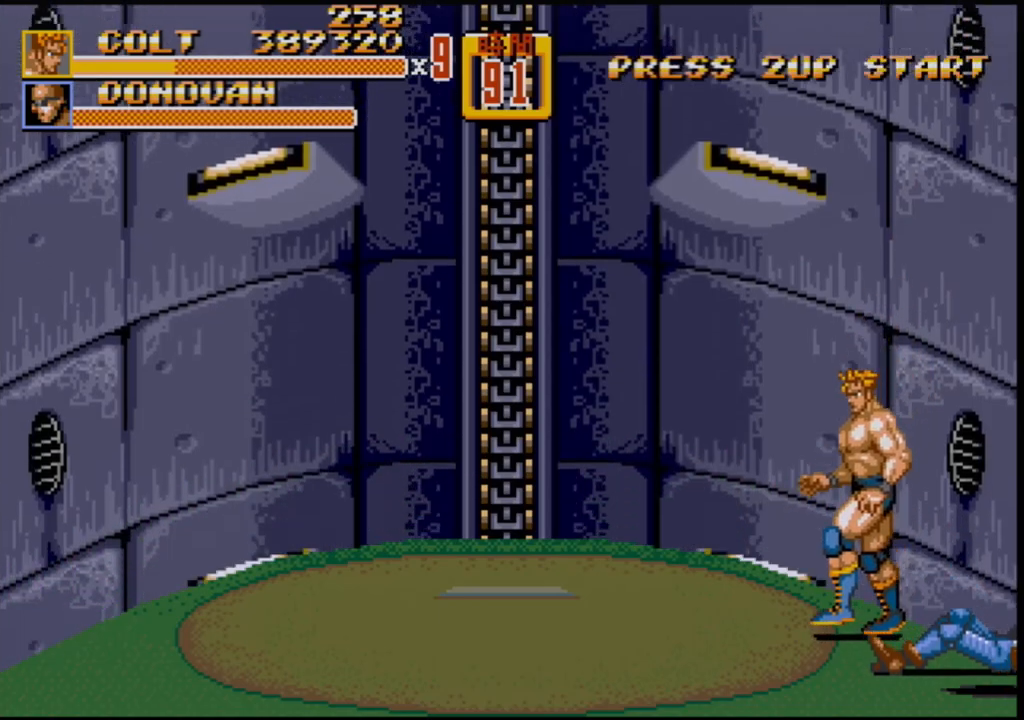
{"buttons": ["DPAD_LEFT"], "events": [[67, "DPAD_LEFT", "up"], [67, "DPAD_UP", "up"], [183, "DPAD_LEFT", "down"], [233, "DPAD_LEFT", "up"], [300, "DPAD_LEFT", "down"]]}
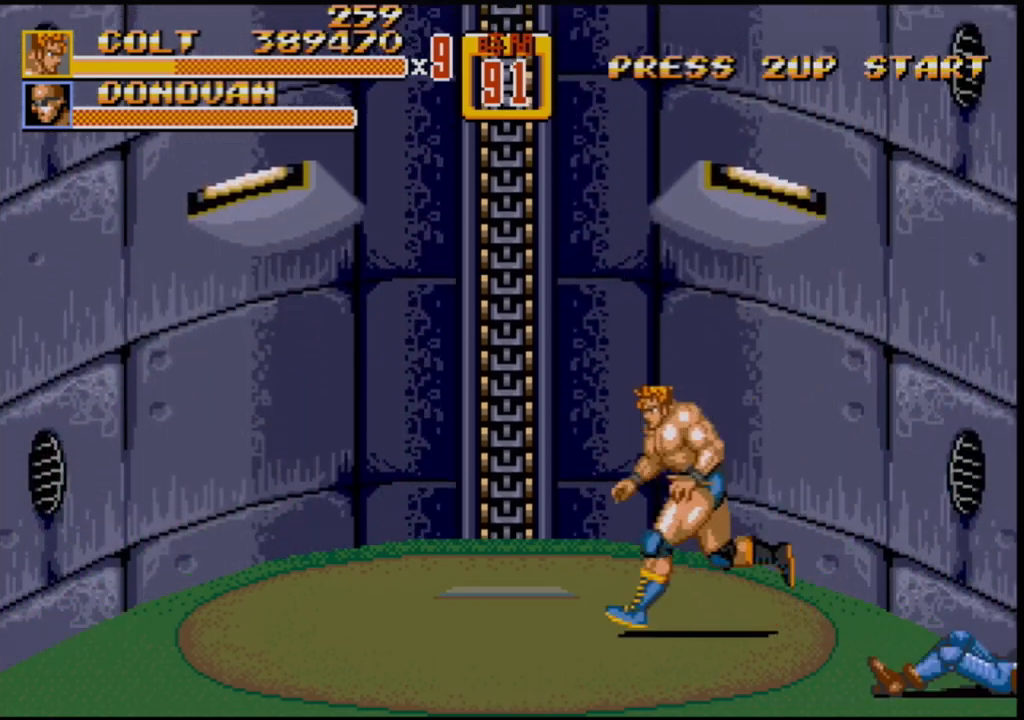
{"buttons": [], "events": [[283, "DPAD_LEFT", "up"], [300, "DPAD_RIGHT", "down"], [317, "DPAD_UP", "down"], [367, "DPAD_UP", "up"], [383, "DPAD_RIGHT", "up"]]}
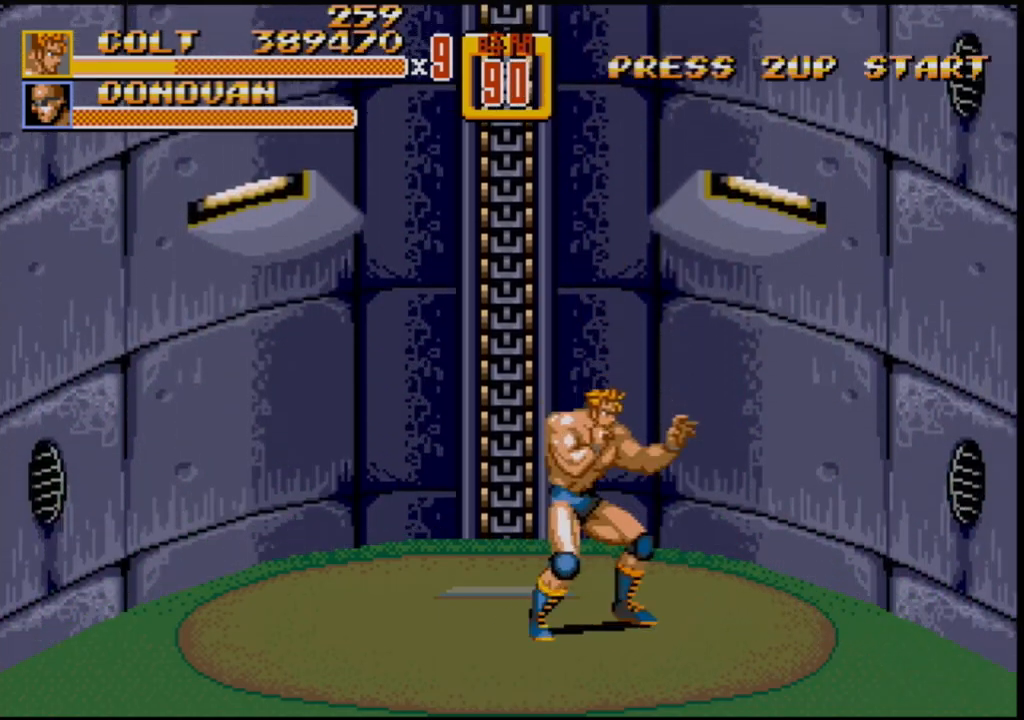
{"buttons": ["DPAD_DOWN", "DPAD_RIGHT"], "events": [[133, "DPAD_LEFT", "down"], [133, "DPAD_UP", "down"], [267, "DPAD_LEFT", "up"], [267, "DPAD_UP", "up"], [500, "DPAD_DOWN", "down"], [500, "DPAD_RIGHT", "down"]]}
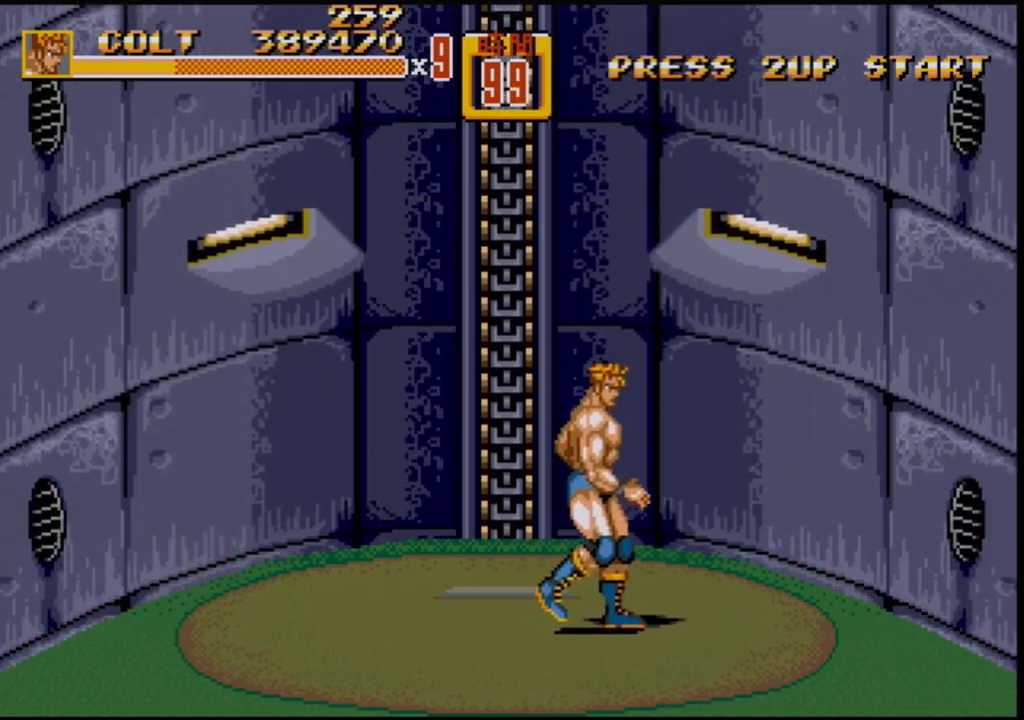
{"buttons": [], "events": [[150, "DPAD_RIGHT", "up"], [267, "DPAD_DOWN", "up"]]}
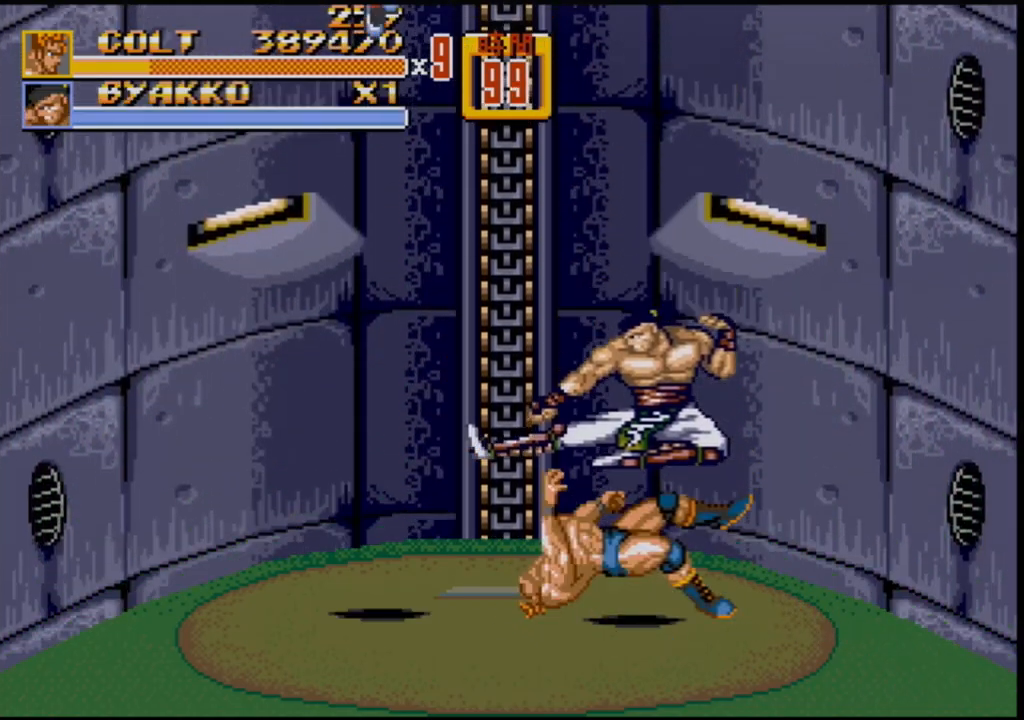
{"buttons": [], "events": [[67, "DPAD_RIGHT", "down"], [83, "DPAD_UP", "down"], [233, "DPAD_RIGHT", "up"], [300, "DPAD_LEFT", "down"], [317, "DPAD_UP", "up"], [350, "DPAD_LEFT", "up"]]}
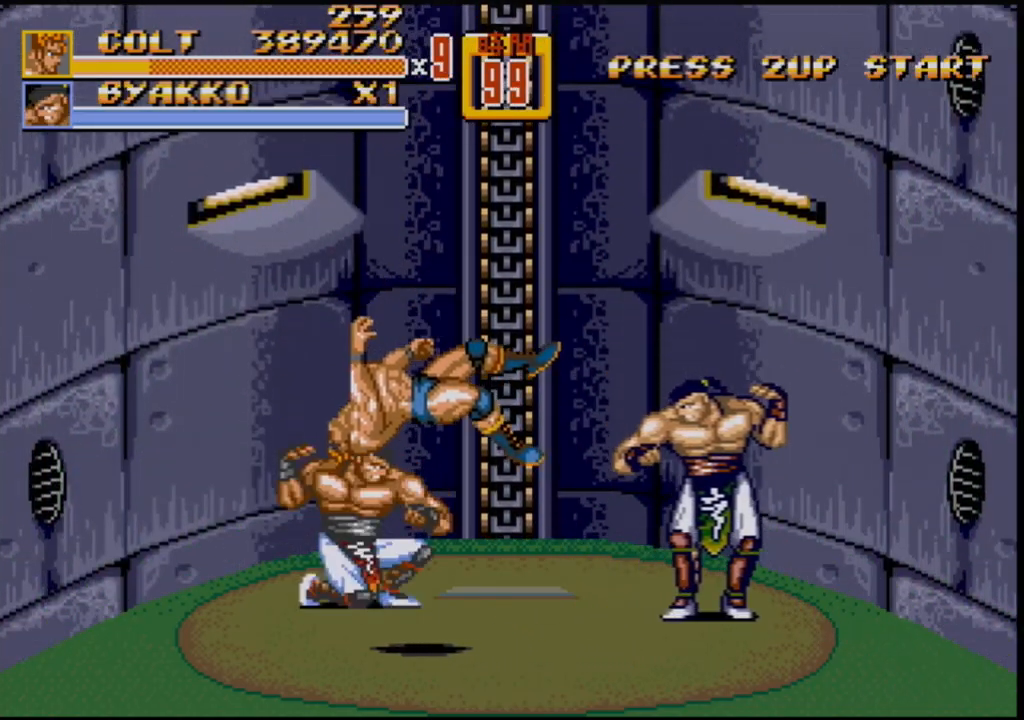
{"buttons": [], "events": []}
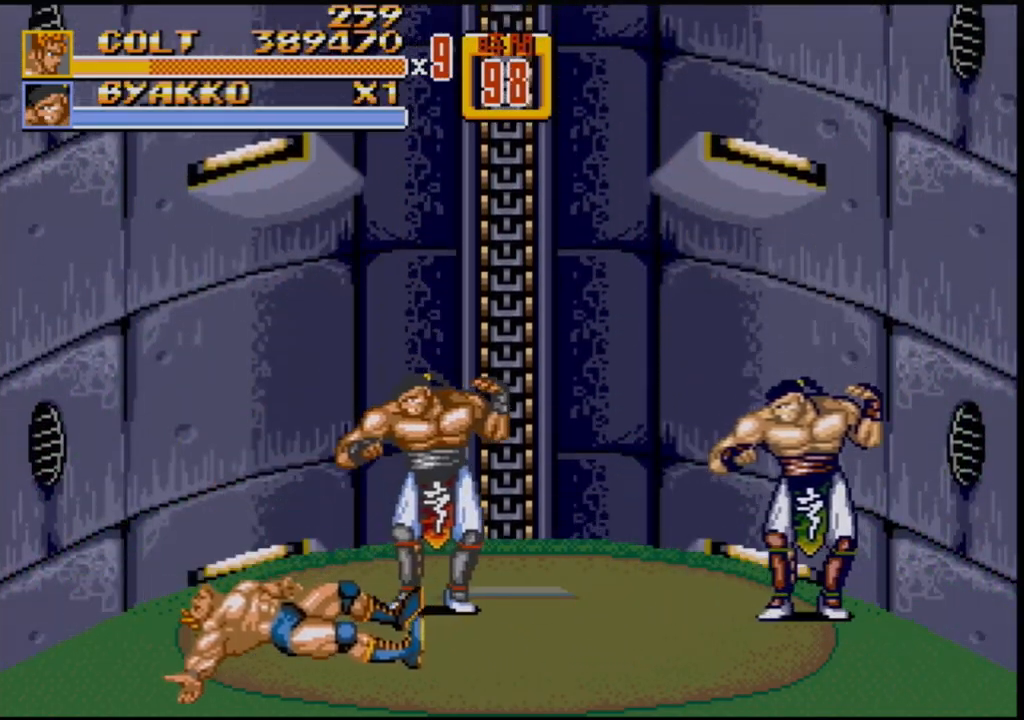
{"buttons": [], "events": []}
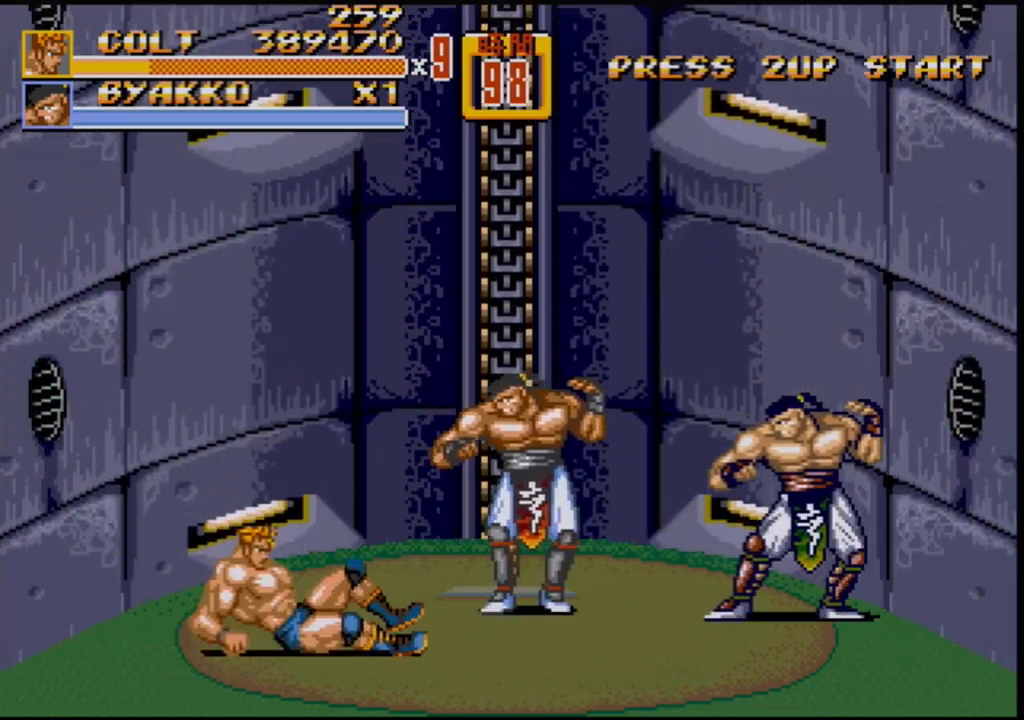
{"buttons": [], "events": []}
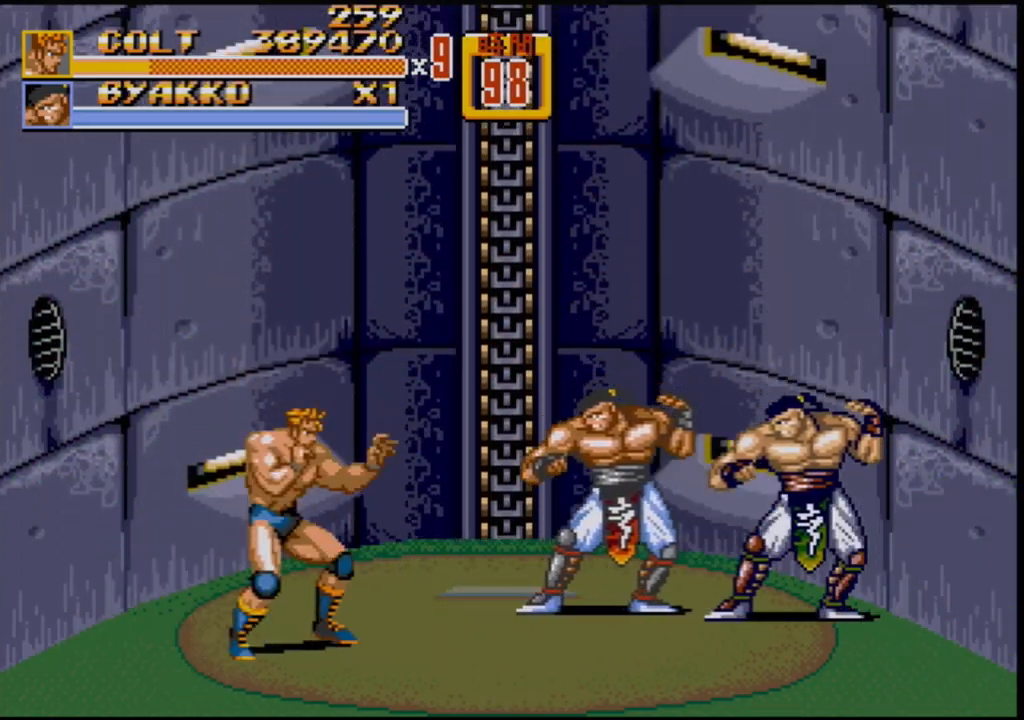
{"buttons": ["DPAD_RIGHT"], "events": [[67, "DPAD_RIGHT", "down"], [100, "DPAD_RIGHT", "up"], [117, "DPAD_RIGHT", "down"], [250, "DPAD_UP", "down"], [367, "DPAD_UP", "up"], [383, "B", "down"], [433, "B", "up"]]}
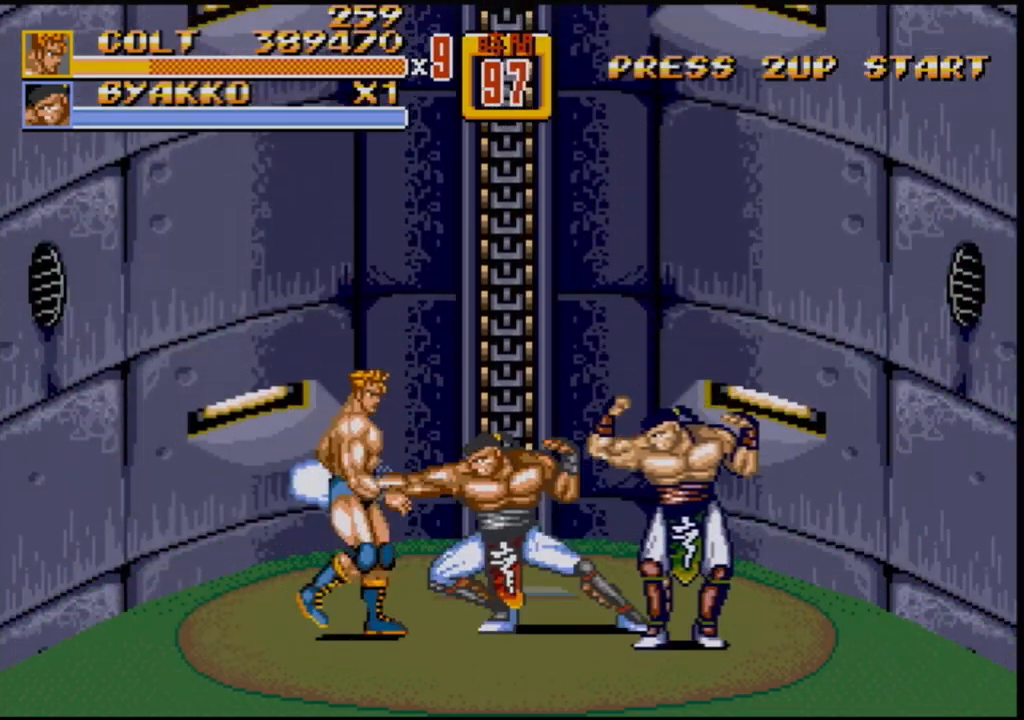
{"buttons": ["DPAD_RIGHT"], "events": [[100, "DPAD_RIGHT", "up"], [267, "DPAD_RIGHT", "down"], [383, "DPAD_RIGHT", "up"], [400, "DPAD_RIGHT", "down"], [467, "B", "down"], [500, "B", "up"]]}
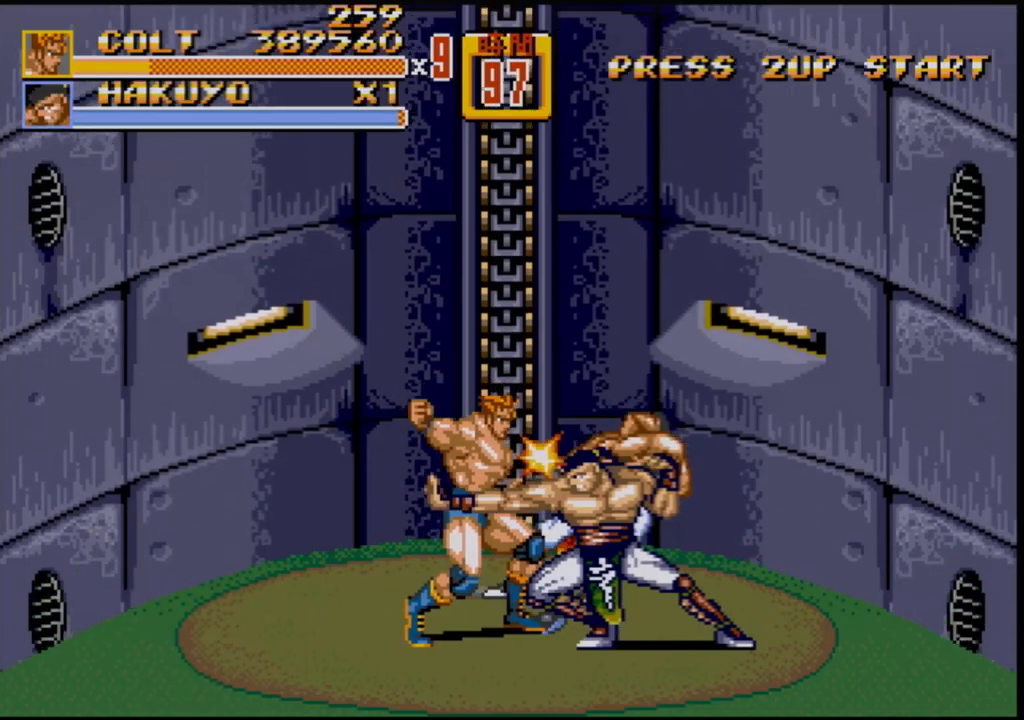
{"buttons": [], "events": [[50, "DPAD_RIGHT", "up"]]}
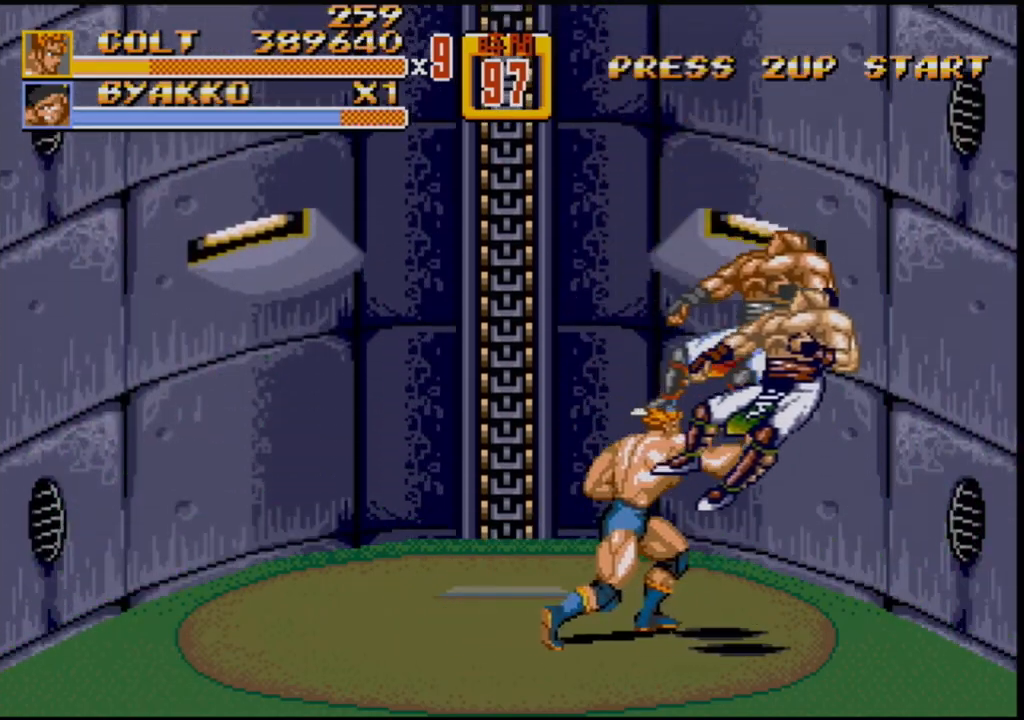
{"buttons": ["DPAD_RIGHT"], "events": [[333, "DPAD_RIGHT", "down"], [367, "DPAD_RIGHT", "up"], [433, "DPAD_RIGHT", "down"]]}
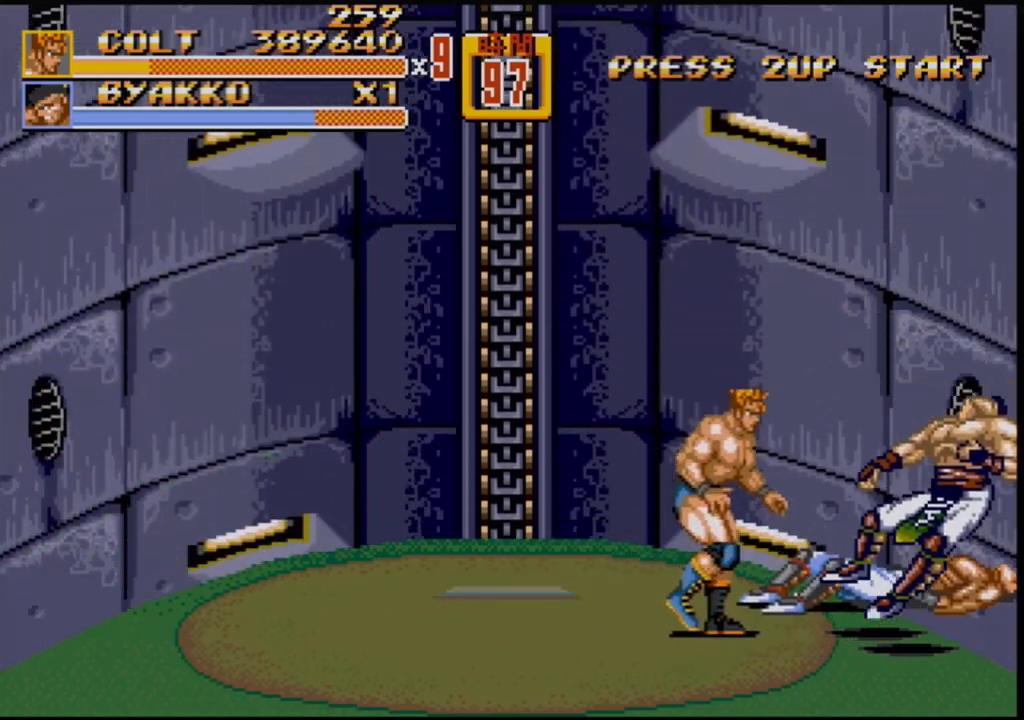
{"buttons": [], "events": [[250, "DPAD_DOWN", "down"], [383, "DPAD_DOWN", "up"], [483, "DPAD_RIGHT", "up"]]}
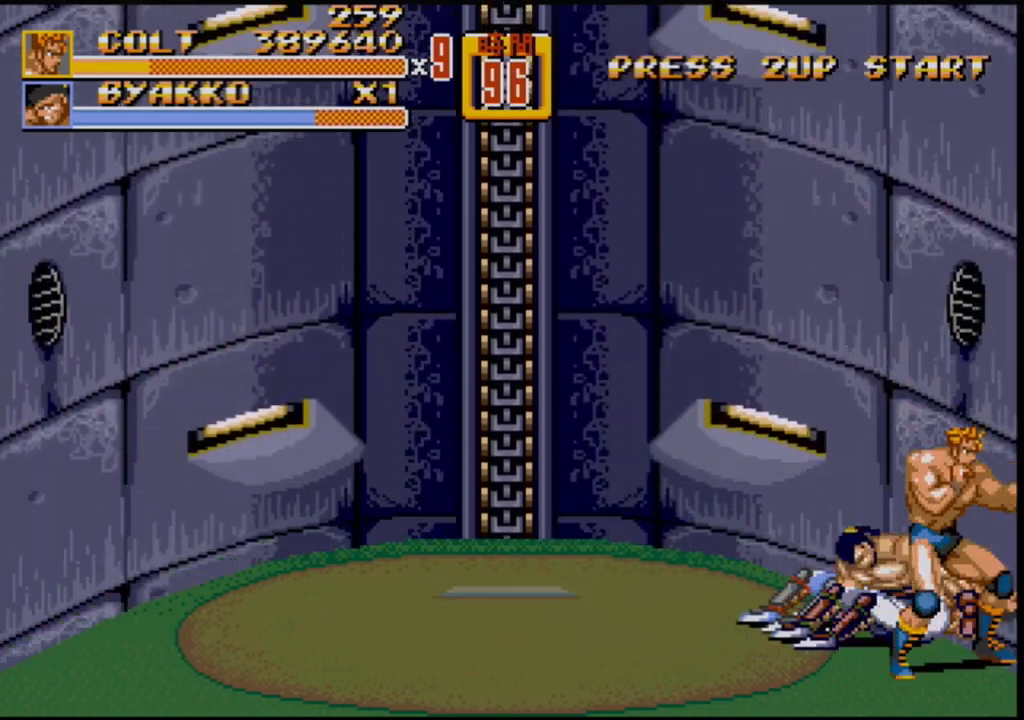
{"buttons": ["DPAD_UP"], "events": [[233, "DPAD_LEFT", "down"], [233, "DPAD_UP", "down"], [467, "DPAD_LEFT", "up"]]}
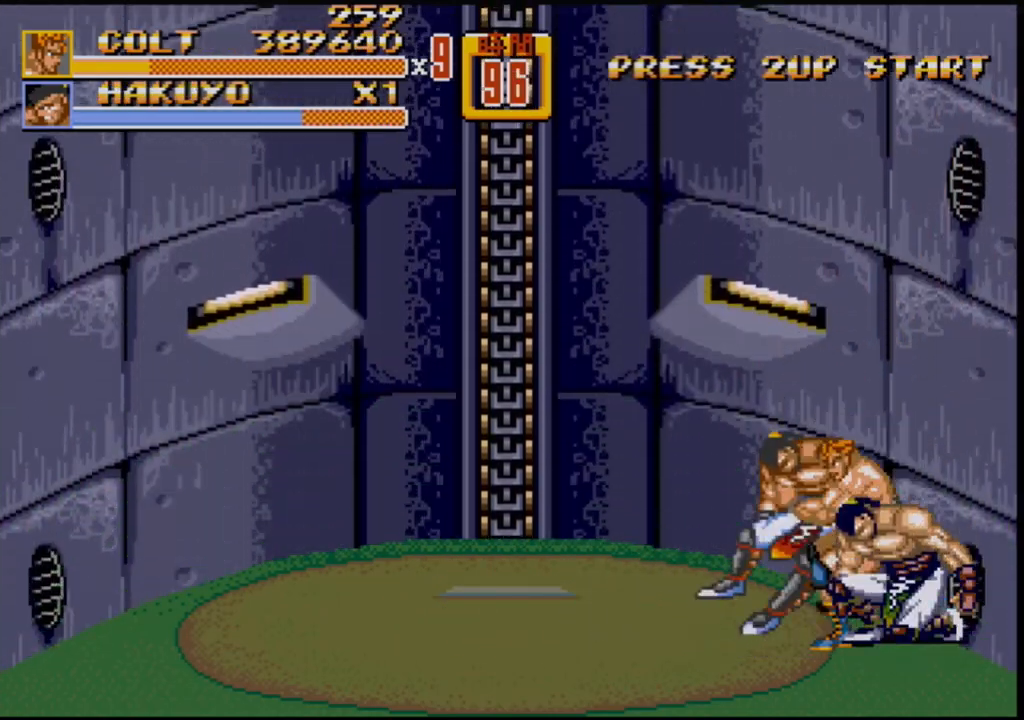
{"buttons": [], "events": [[33, "B", "down"], [33, "DPAD_UP", "up"], [100, "B", "up"], [150, "B", "down"], [233, "B", "up"]]}